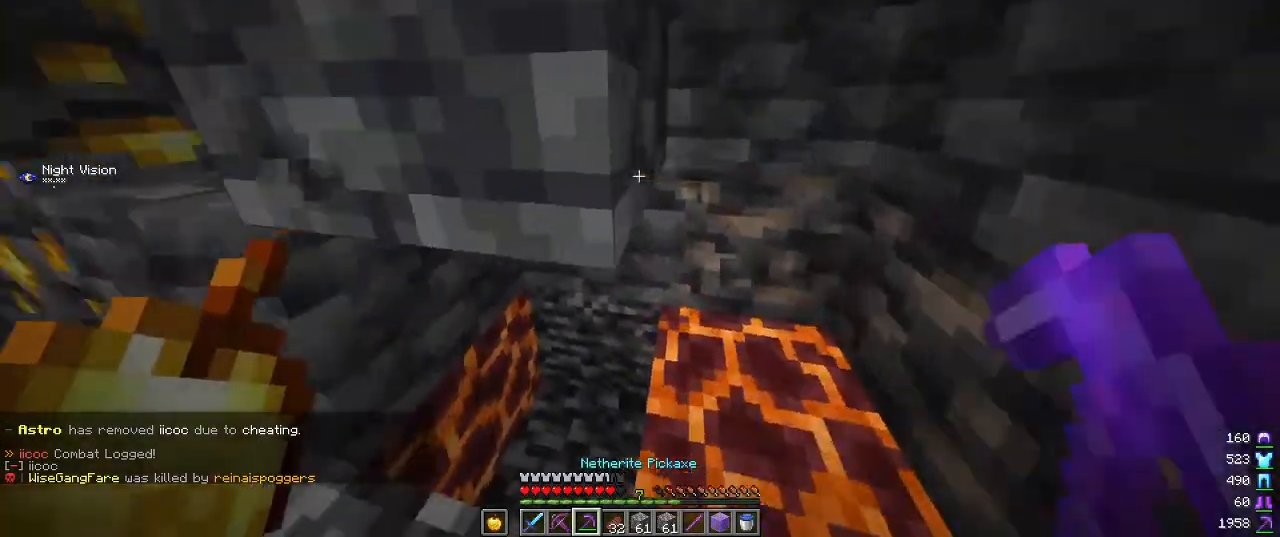
Gameplay with keyboard and mouse; each line is a JSON object with the keys and mouse buttons held at the frame after it. "events" lists presses ("down") and releases ("up") of "a", "d", "s", "w", "mouse_left" and "mouse_right" between this image and that frame as [ms after this image, input, new state], when the widget could be followed in between. "mouse_left", "mouse_right" = the "left", "right" buttons of the "mouse" list. No other keys are recorded. Fast repeated clicks can show as one long hold. Mouse movement is not recorded.
{"keys": [], "mouse": ["left"], "events": [[367, "d", "up"]]}
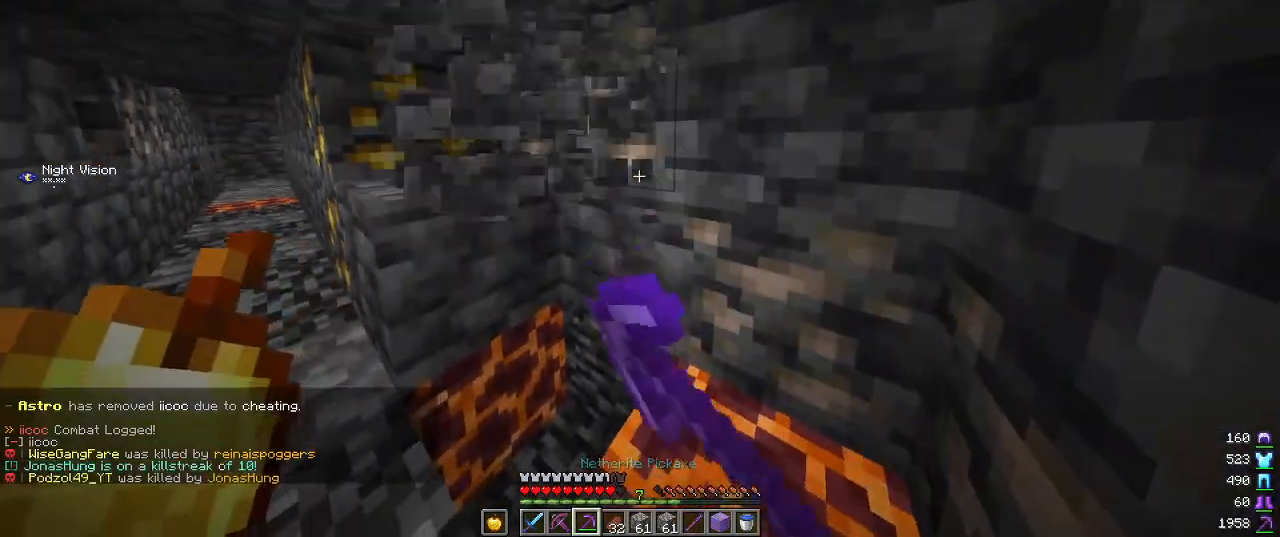
{"keys": ["w"], "mouse": ["left"], "events": [[200, "w", "down"], [250, "a", "down"], [450, "a", "up"]]}
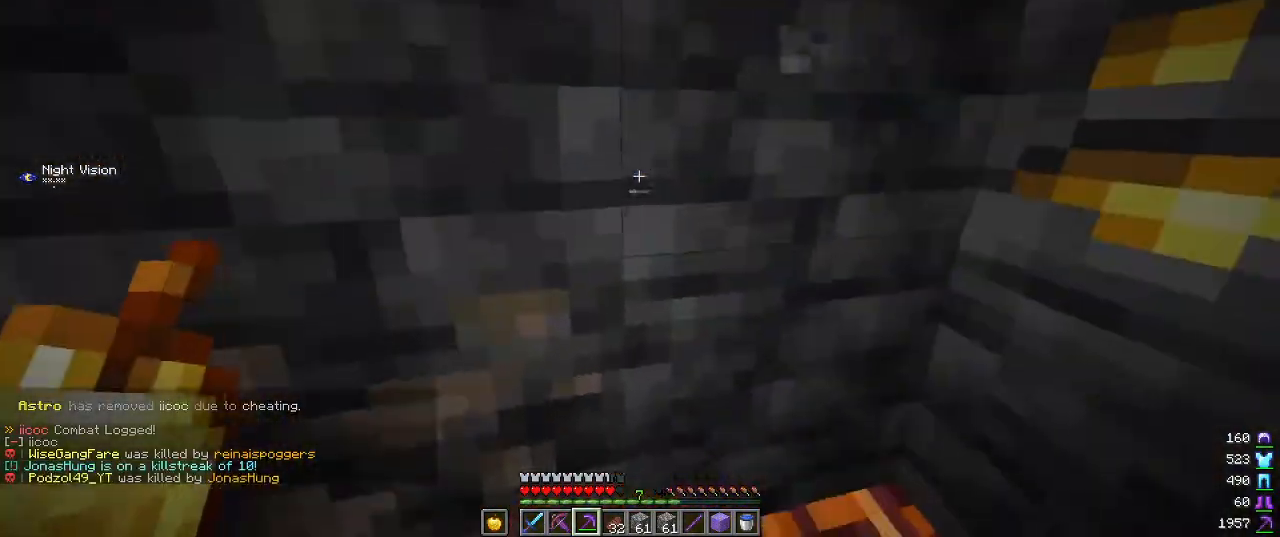
{"keys": ["d"], "mouse": ["left"], "events": [[17, "w", "up"], [400, "d", "down"]]}
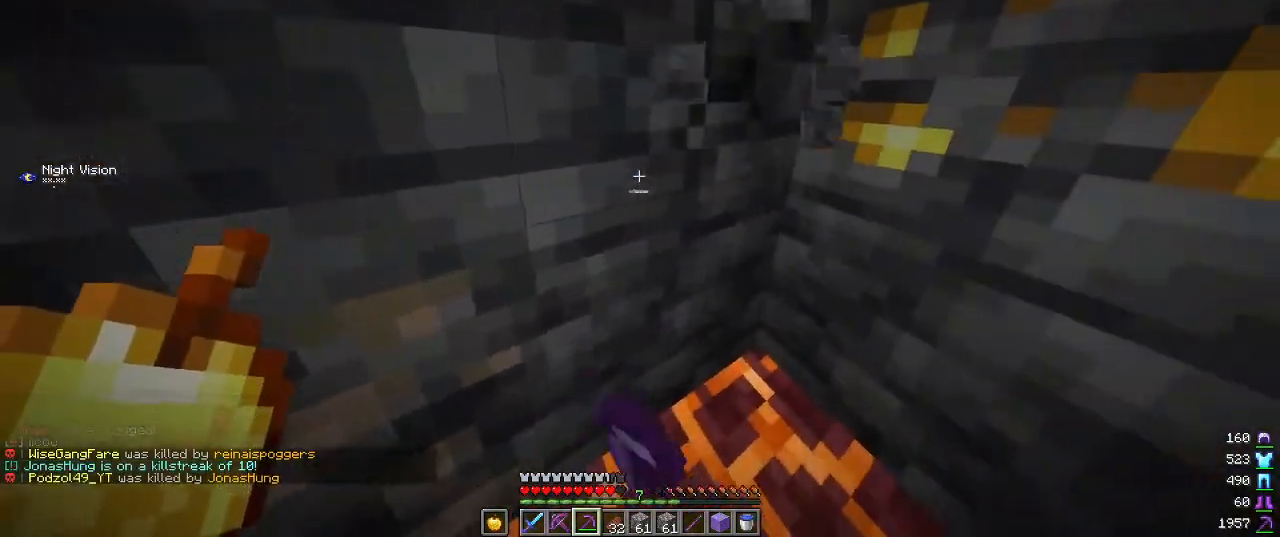
{"keys": [], "mouse": ["left"], "events": [[400, "d", "up"]]}
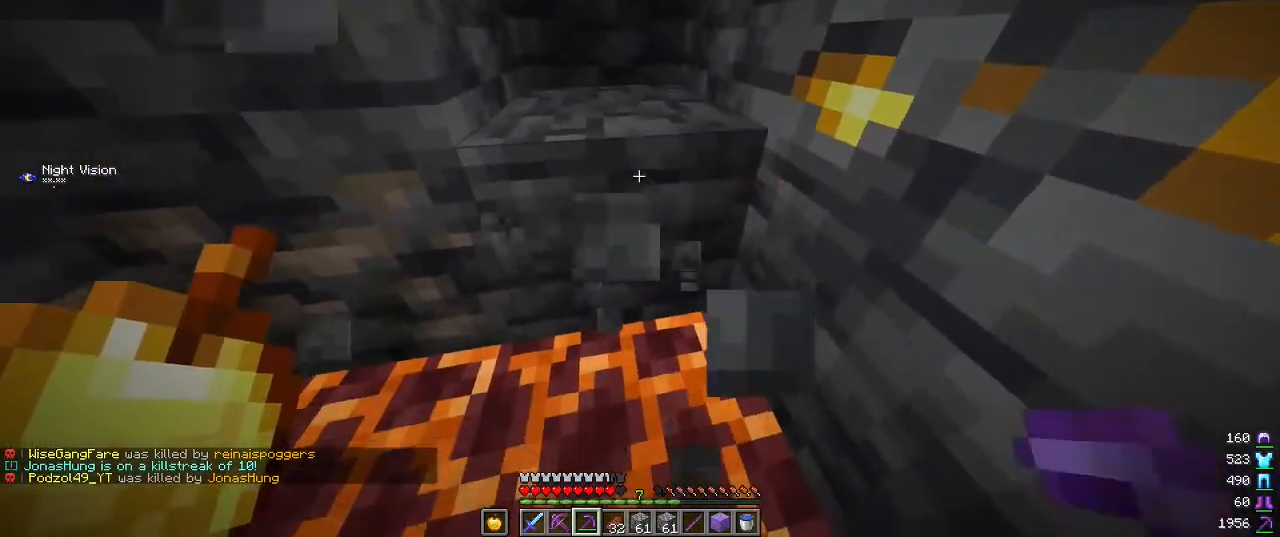
{"keys": ["w"], "mouse": ["left"], "events": [[34, "w", "down"]]}
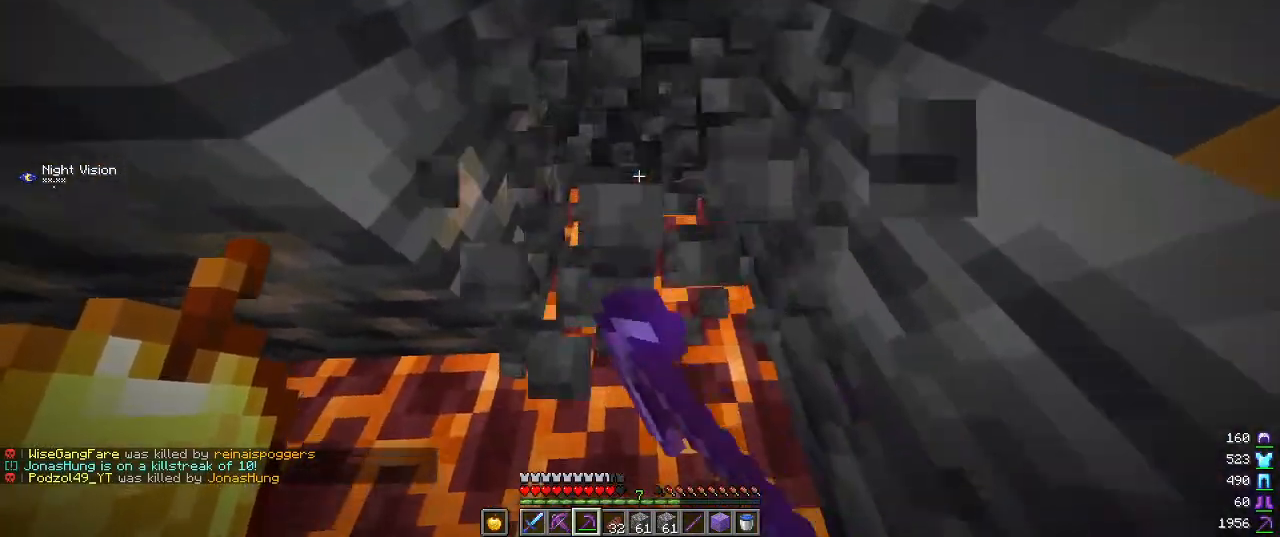
{"keys": ["w"], "mouse": ["left"], "events": []}
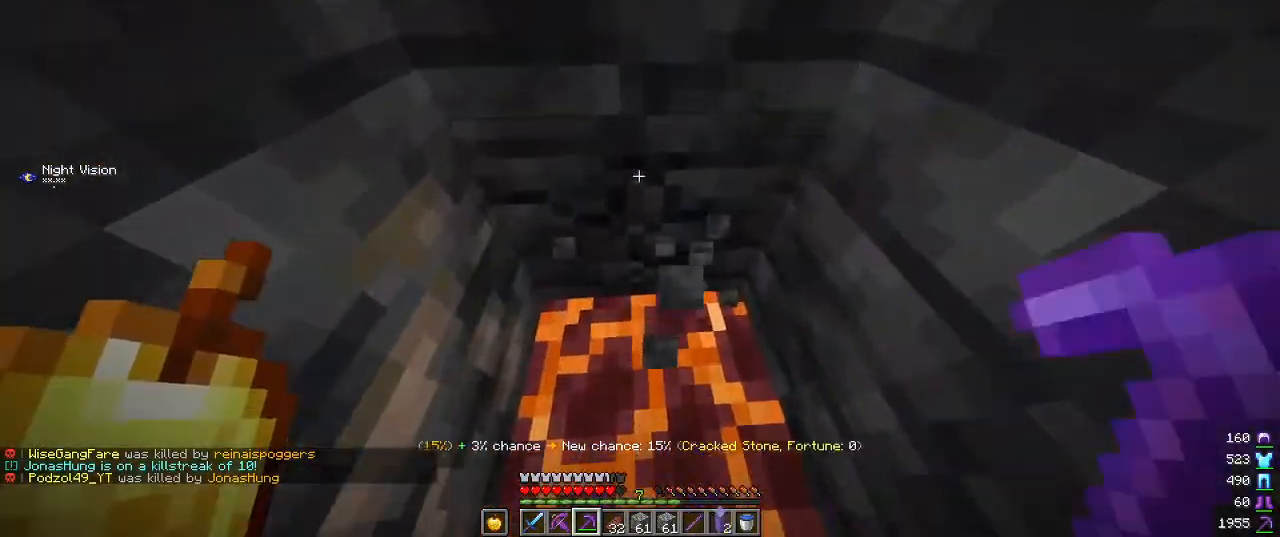
{"keys": ["w"], "mouse": ["left"], "events": []}
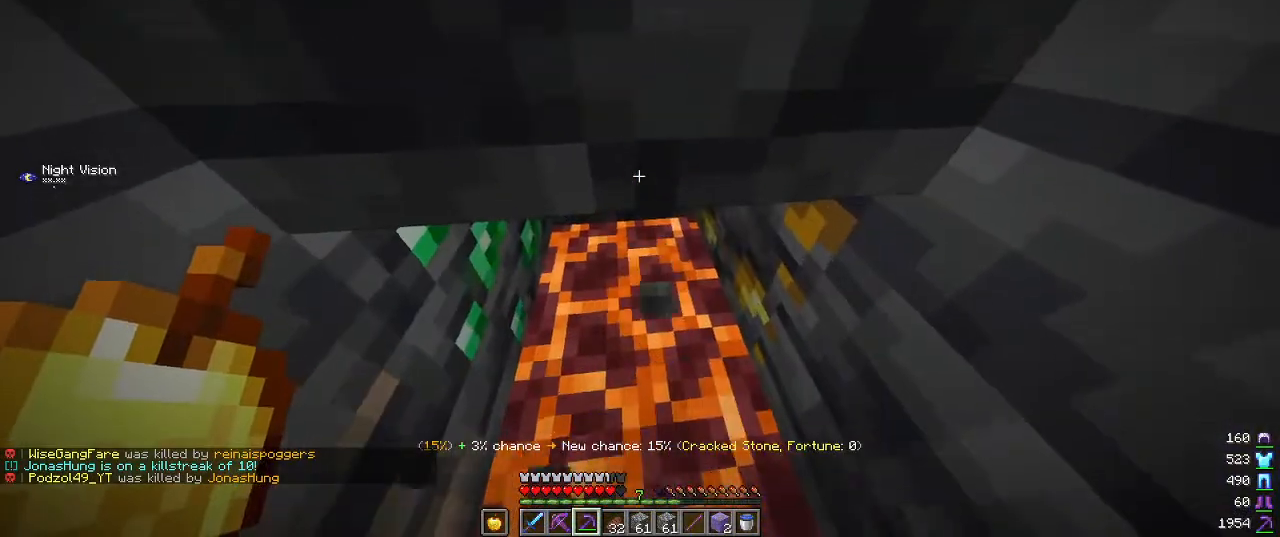
{"keys": ["w"], "mouse": ["left"], "events": [[117, "w", "up"], [367, "w", "down"]]}
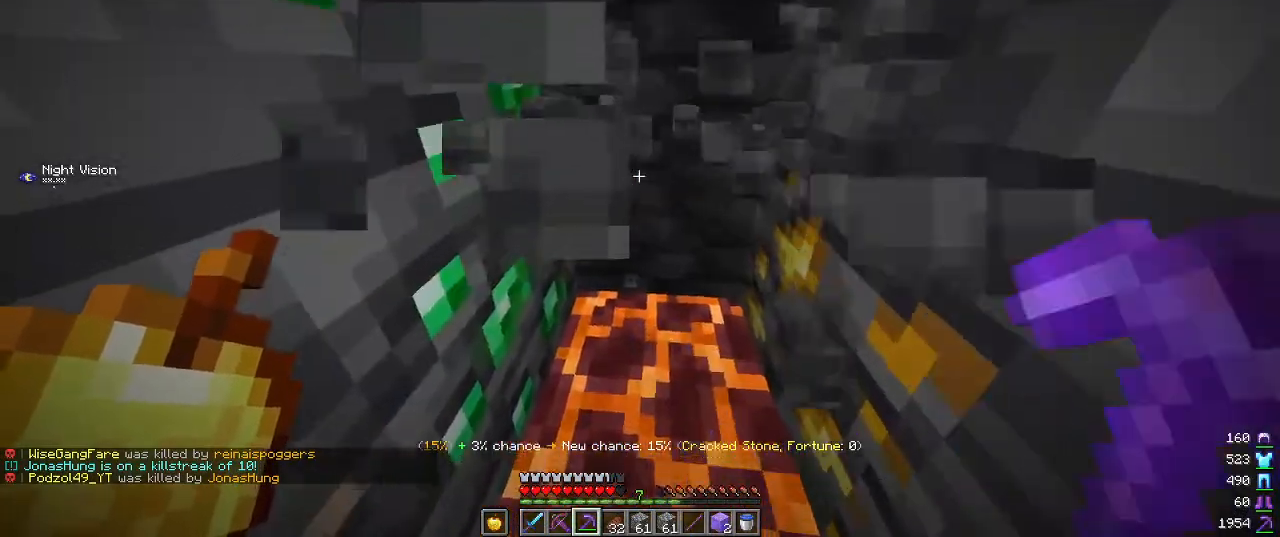
{"keys": ["d"], "mouse": ["left"], "events": [[200, "w", "up"], [300, "d", "down"]]}
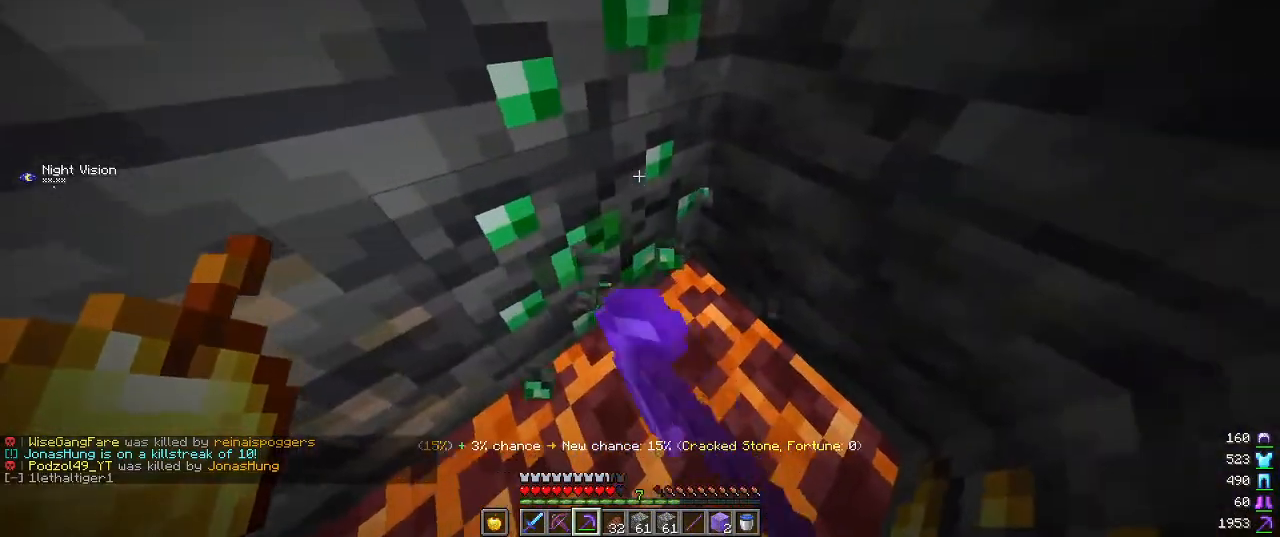
{"keys": ["d"], "mouse": ["left"], "events": [[34, "d", "up"], [450, "d", "down"]]}
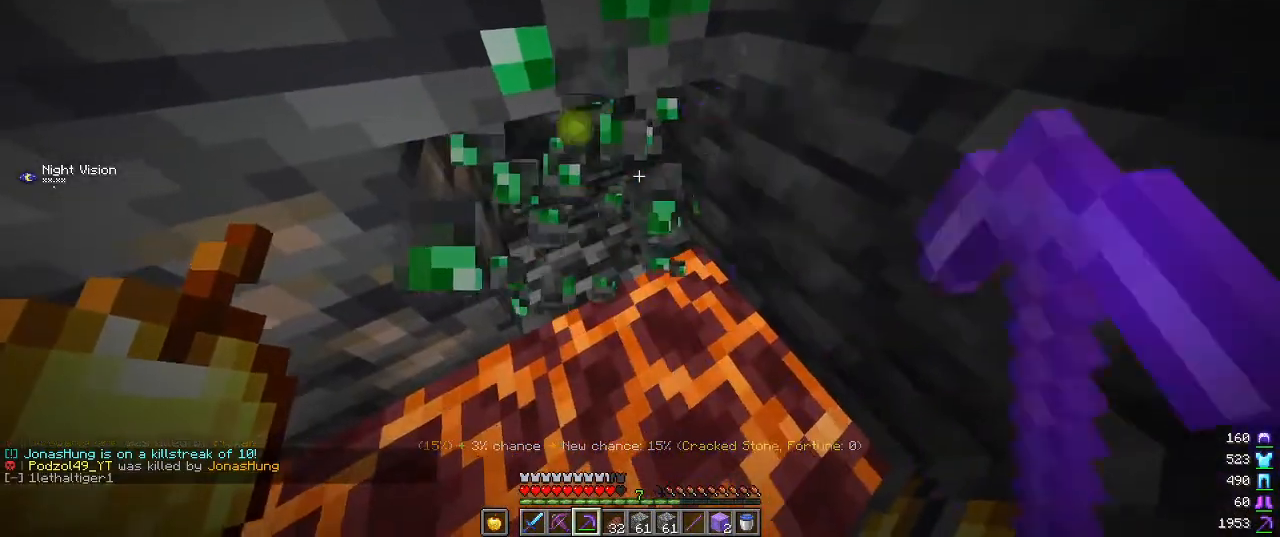
{"keys": ["w"], "mouse": ["left"], "events": [[217, "d", "up"], [417, "w", "down"]]}
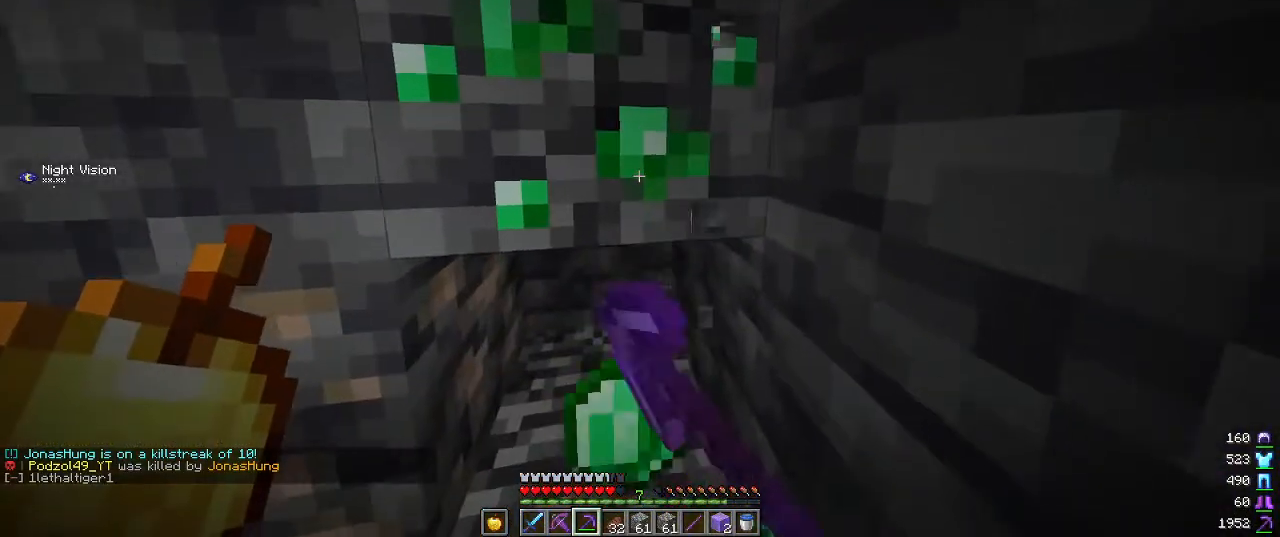
{"keys": ["a", "w"], "mouse": ["left"], "events": [[217, "a", "down"]]}
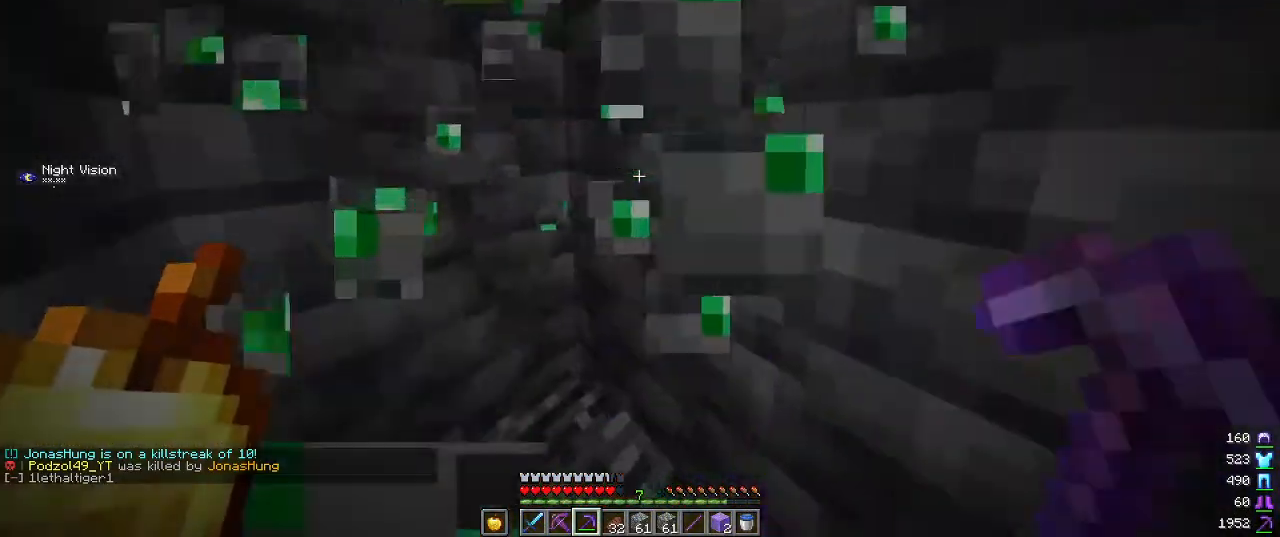
{"keys": [], "mouse": ["left"], "events": [[300, "a", "up"], [317, "w", "up"]]}
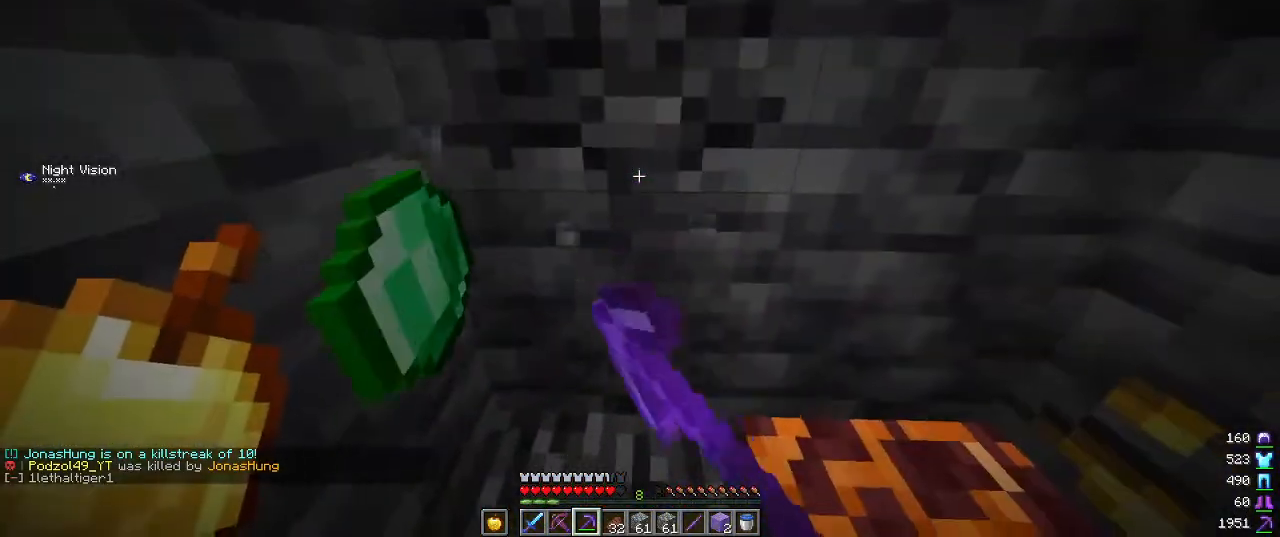
{"keys": ["a", "w"], "mouse": ["left"], "events": [[150, "w", "down"], [300, "a", "down"]]}
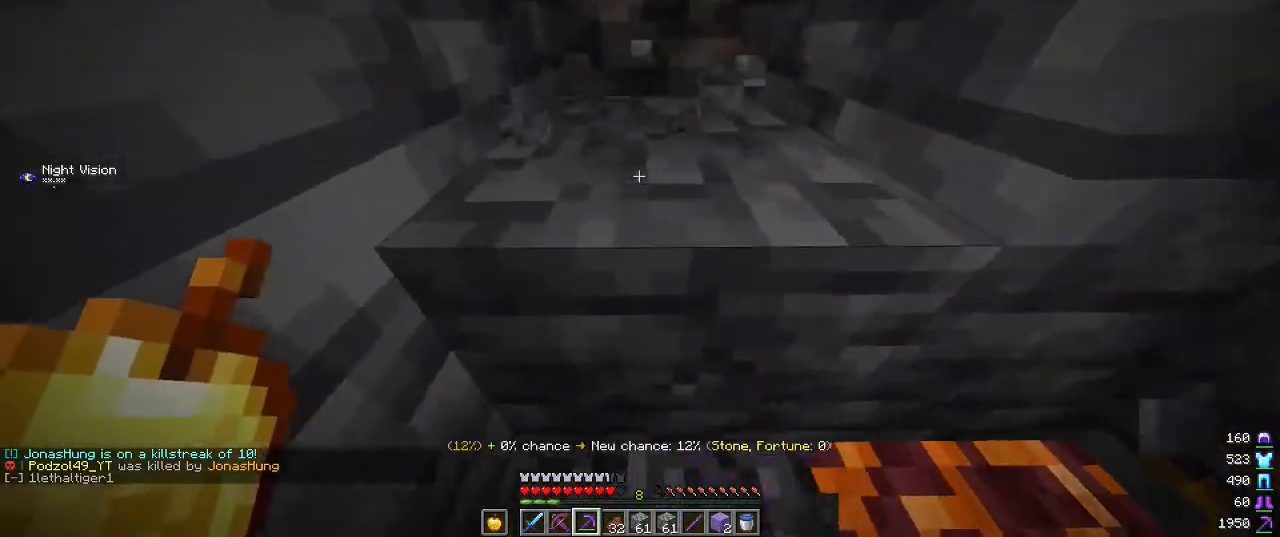
{"keys": ["w"], "mouse": ["left"], "events": [[150, "a", "up"]]}
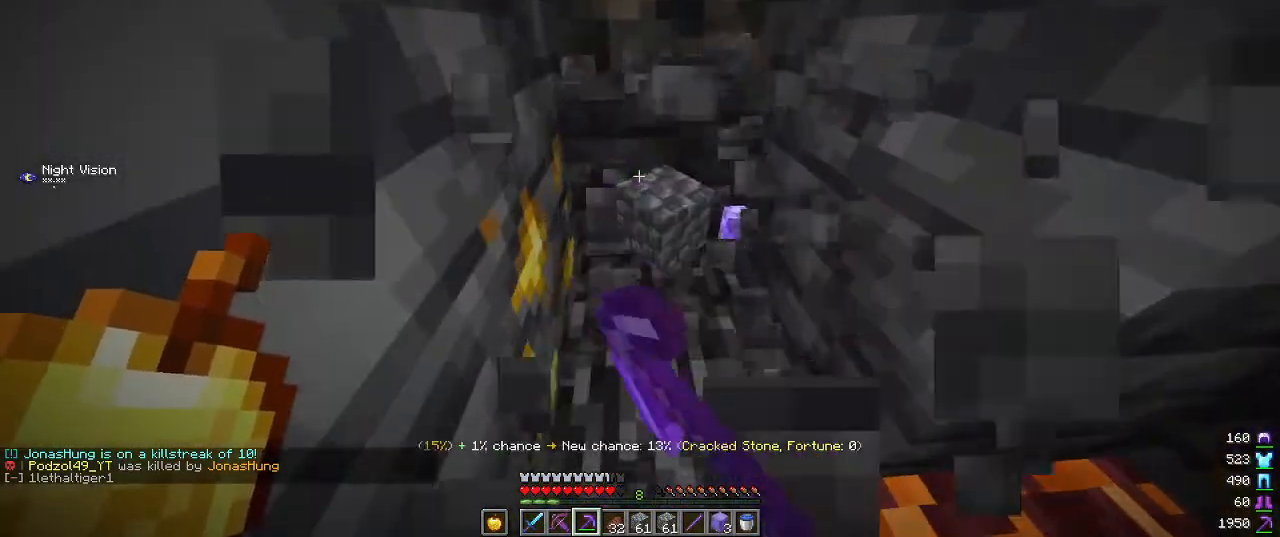
{"keys": [], "mouse": ["left"], "events": [[317, "w", "up"]]}
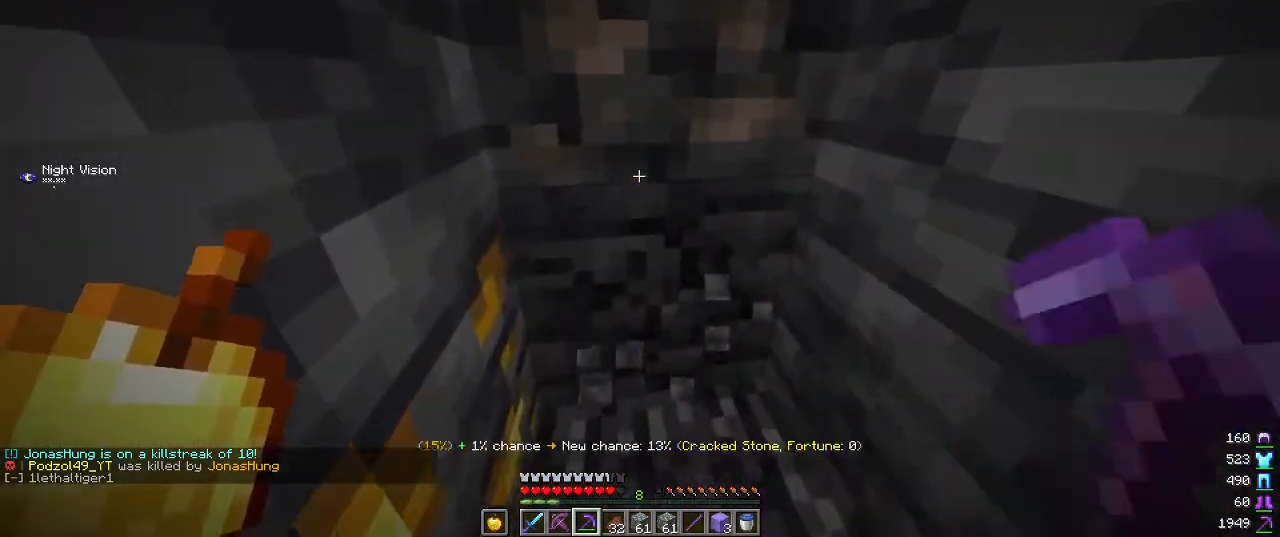
{"keys": [], "mouse": ["left"], "events": []}
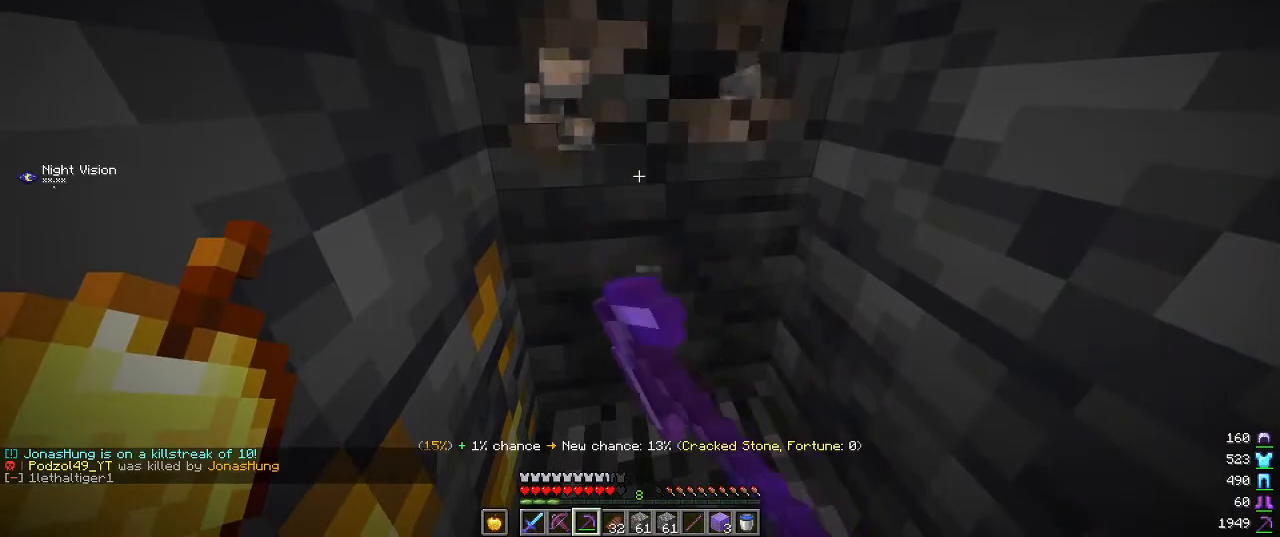
{"keys": ["w"], "mouse": ["left"], "events": [[184, "w", "down"]]}
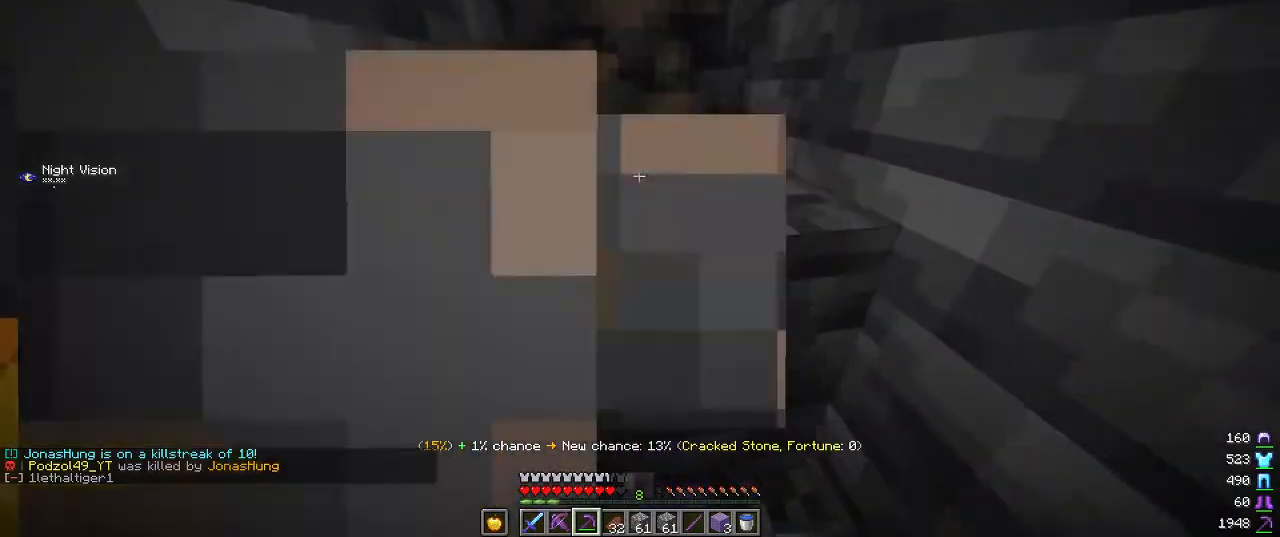
{"keys": [], "mouse": ["left"], "events": [[17, "w", "up"]]}
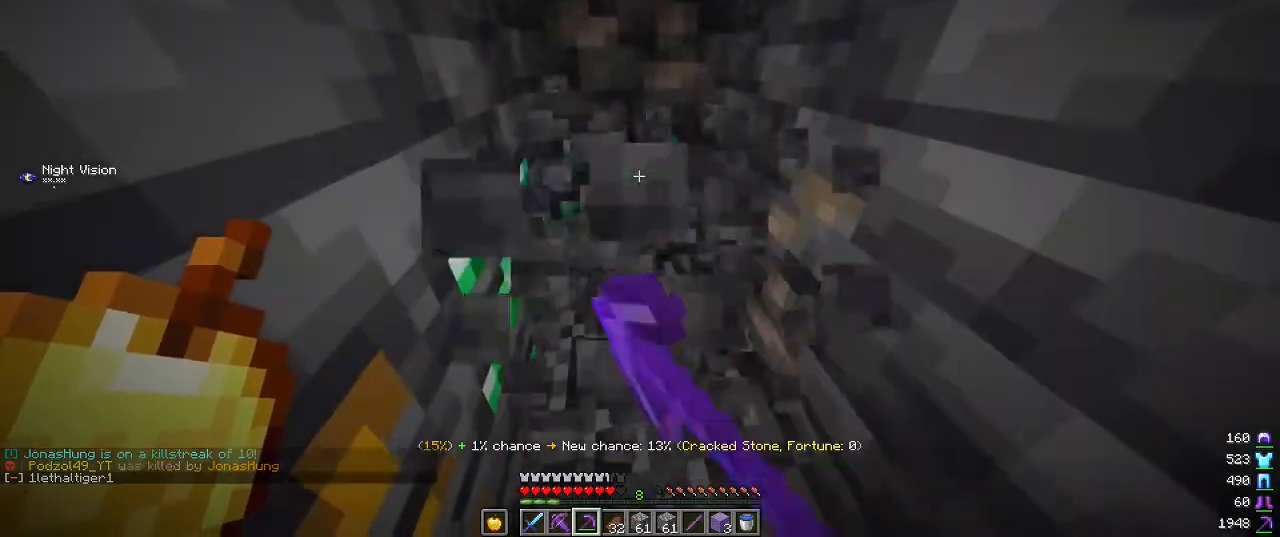
{"keys": ["w"], "mouse": ["left"], "events": [[84, "w", "down"]]}
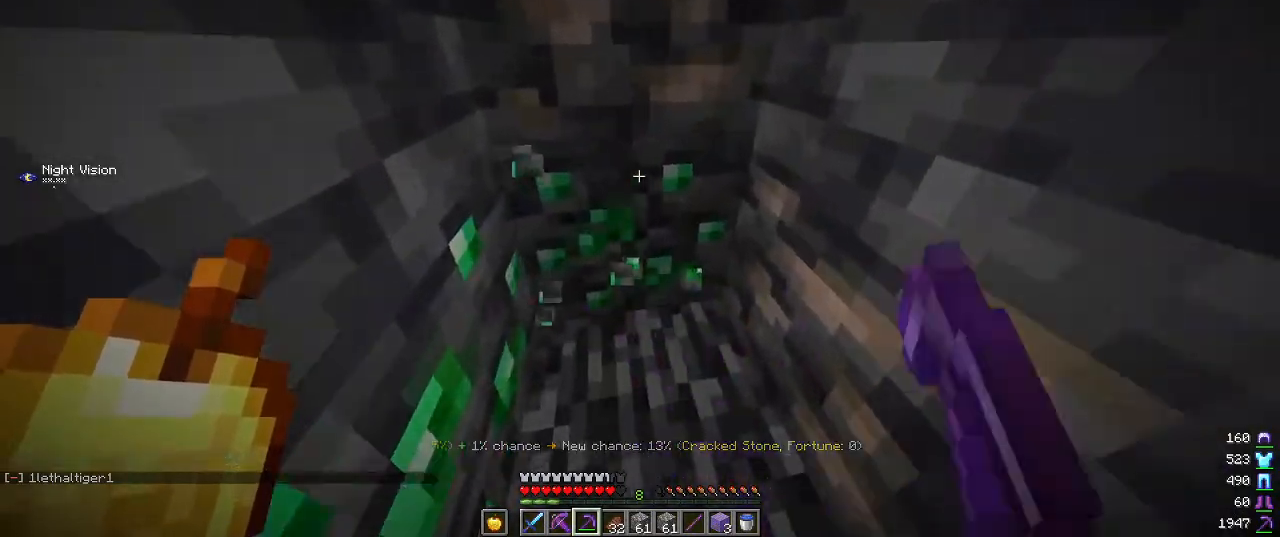
{"keys": ["d"], "mouse": ["left"], "events": [[134, "w", "up"], [384, "d", "down"]]}
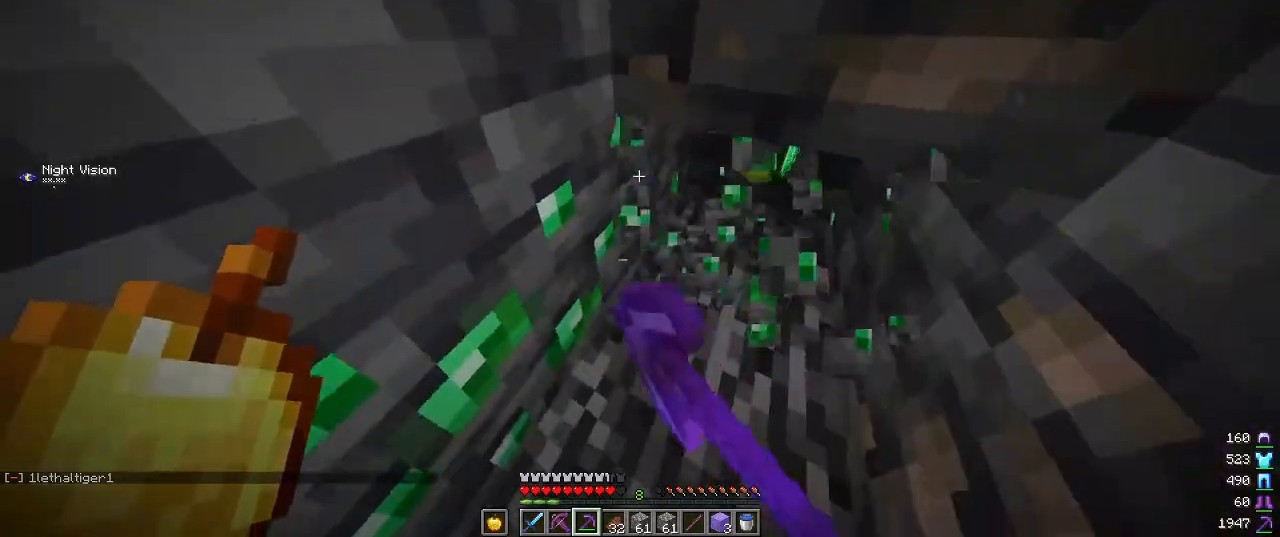
{"keys": [], "mouse": ["left"], "events": [[217, "d", "up"]]}
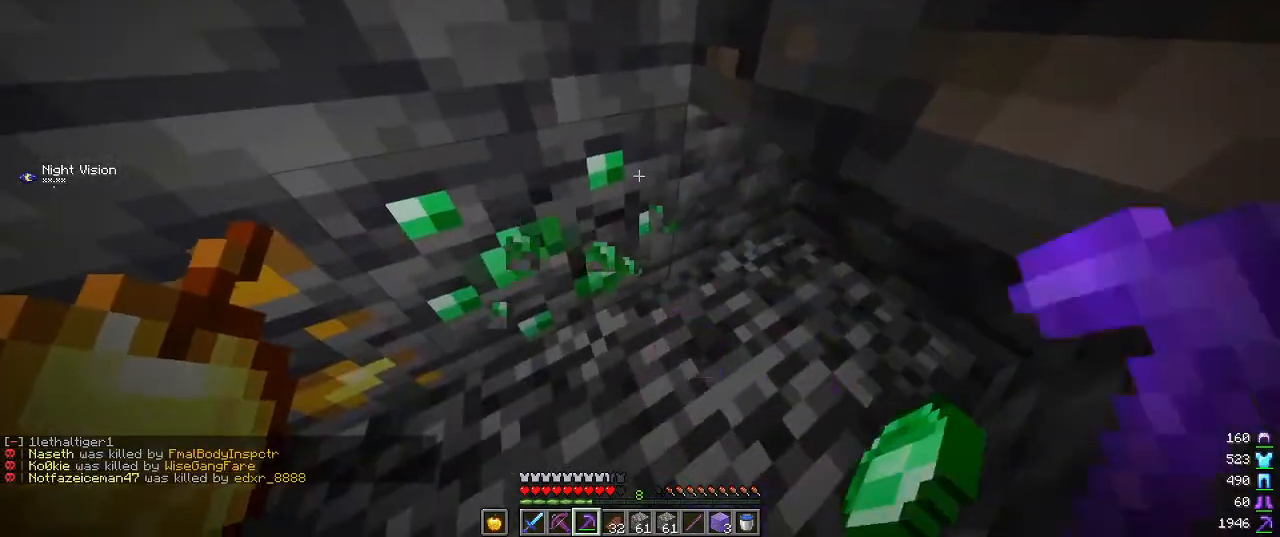
{"keys": [], "mouse": ["left"], "events": []}
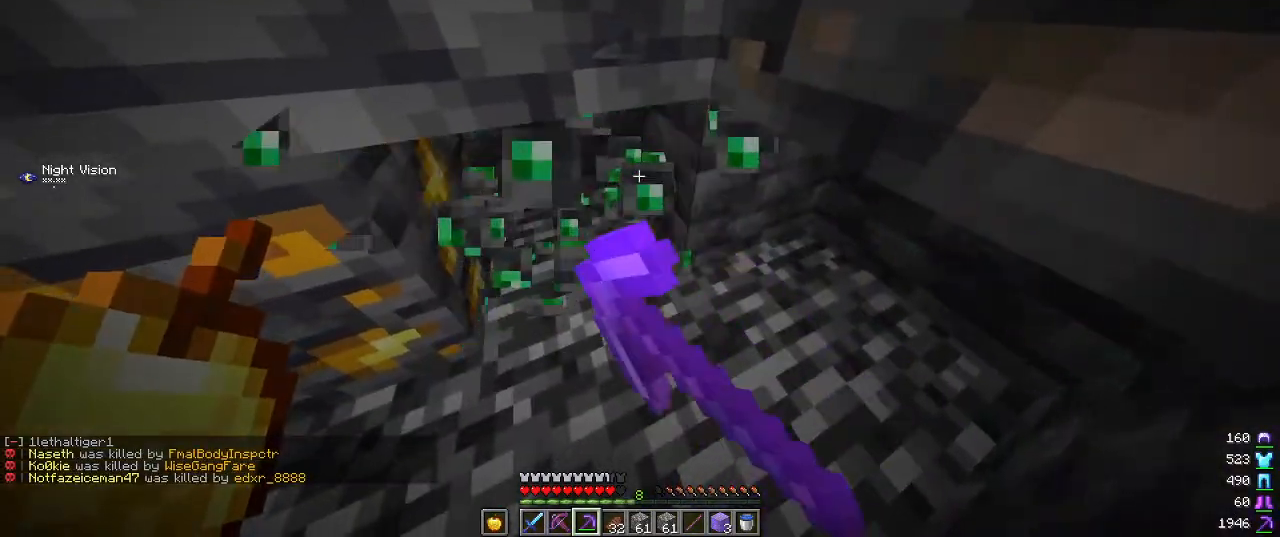
{"keys": [], "mouse": ["left"], "events": [[167, "w", "down"], [217, "a", "down"], [367, "w", "up"], [400, "a", "up"]]}
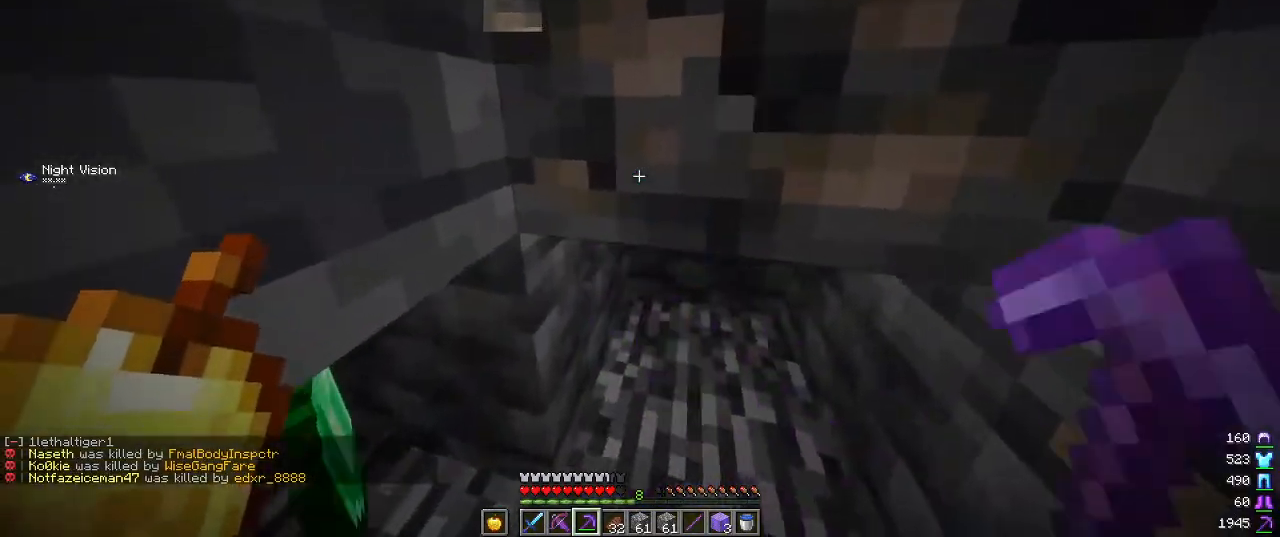
{"keys": ["w"], "mouse": ["left"], "events": [[367, "w", "down"]]}
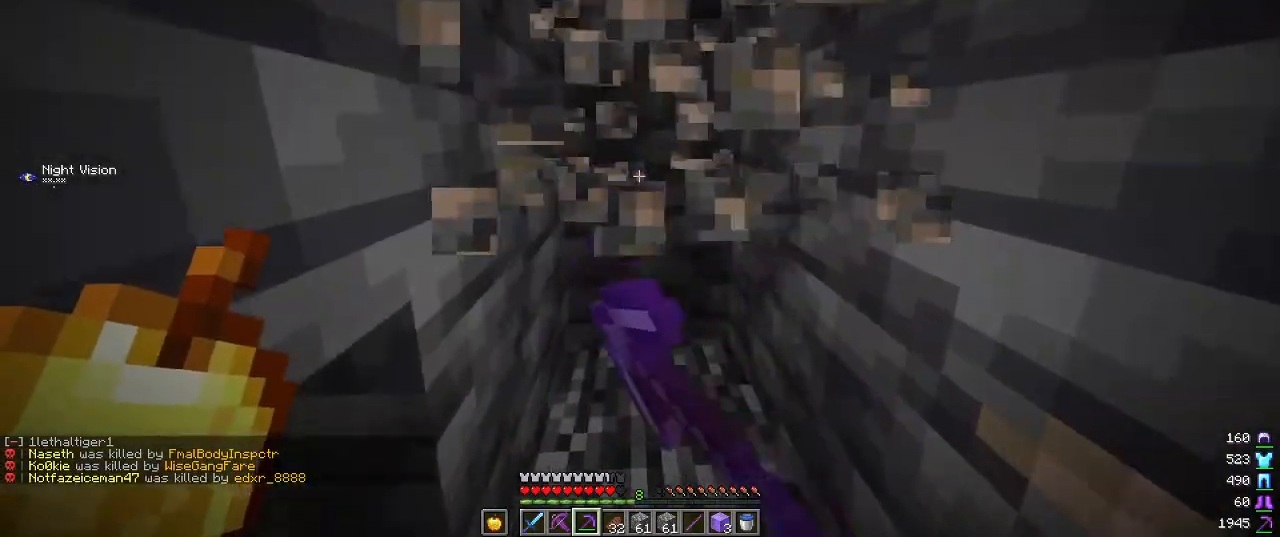
{"keys": ["w"], "mouse": ["left"], "events": []}
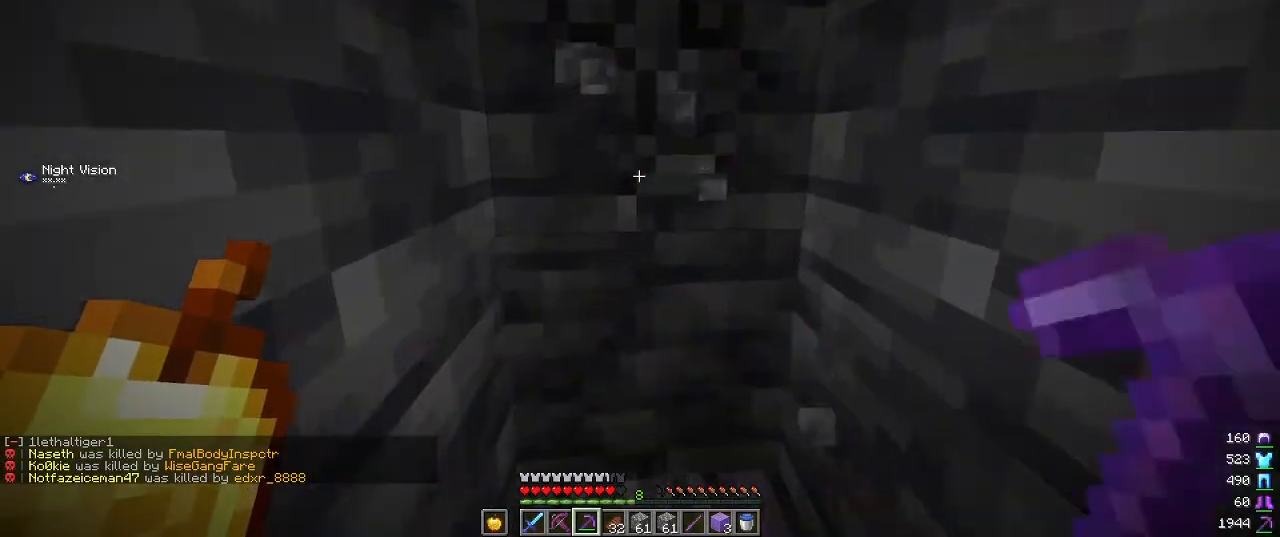
{"keys": ["w"], "mouse": ["left"], "events": []}
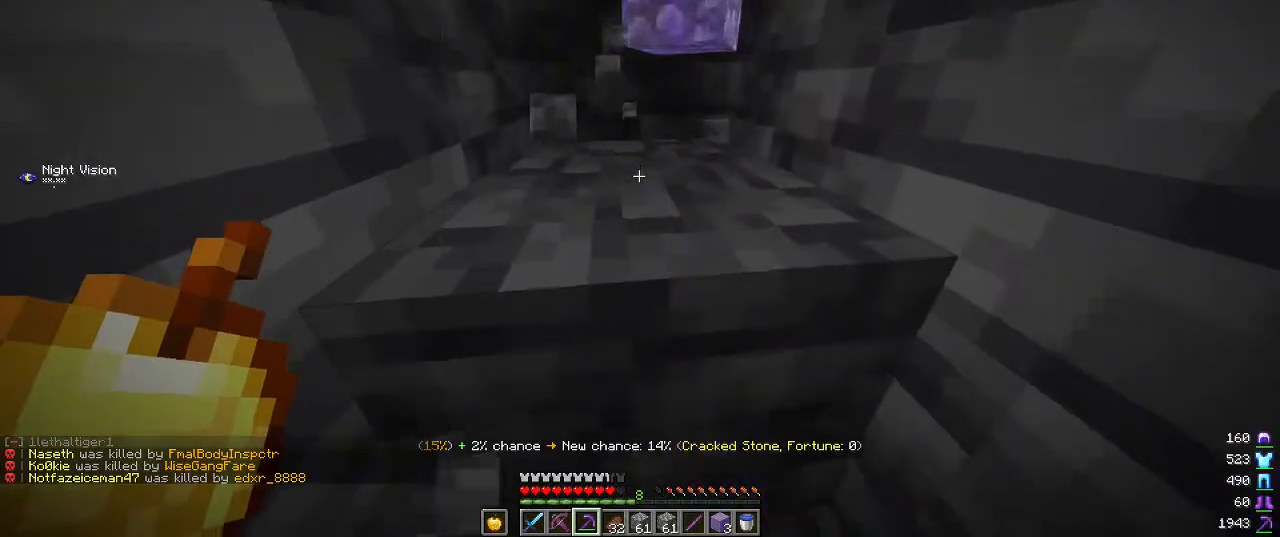
{"keys": ["a"], "mouse": ["left"], "events": [[234, "w", "up"], [467, "a", "down"]]}